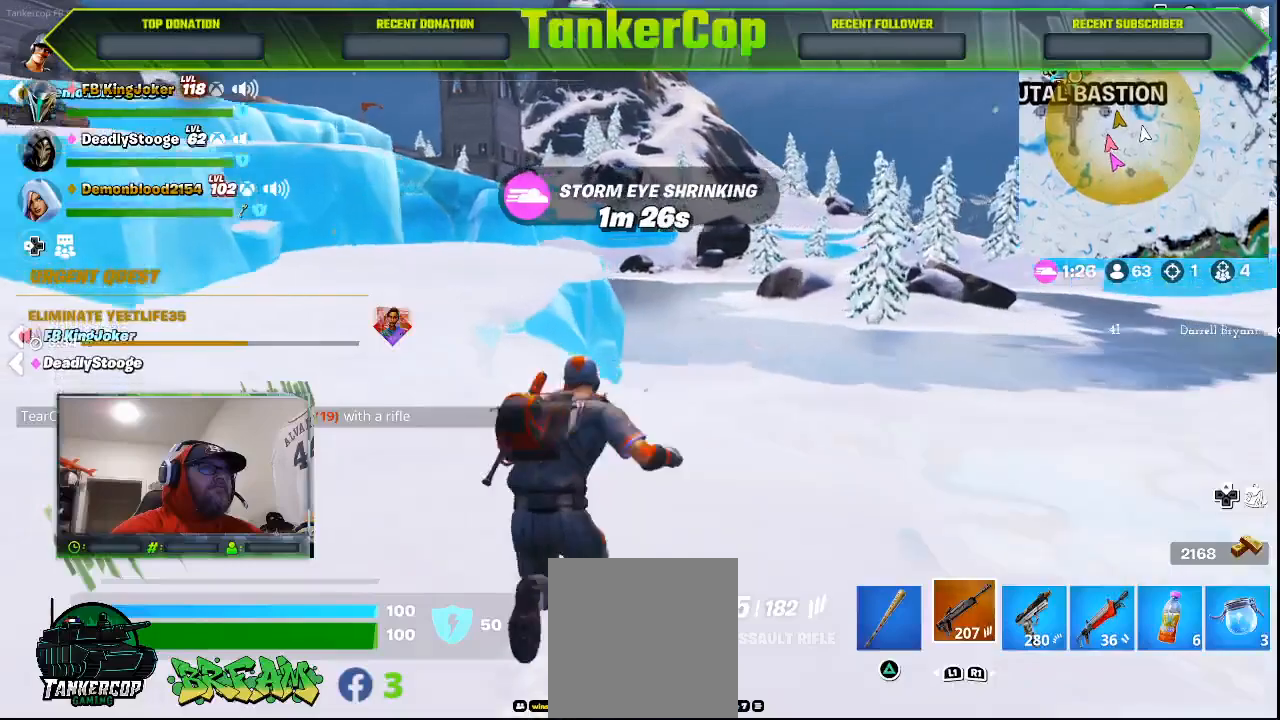
Gameplay with a controller (PlayStation layout); each line is a JSON object with the inputs held at the frame after it. "events" lists button and stick changes between this image and that frame as [ms after this image, input, new state], when the widget could be followed in between.
{"buttons": [], "left_stick": "up", "right_stick": "center", "events": []}
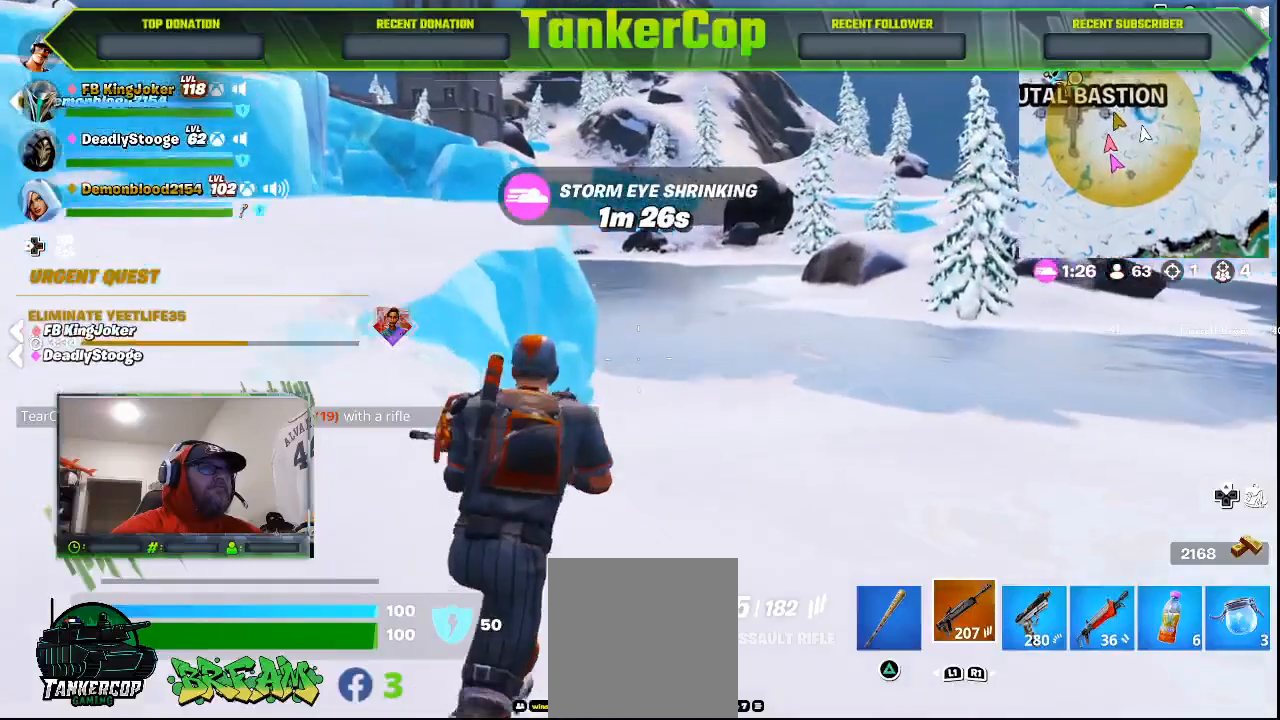
{"buttons": [], "left_stick": "up", "right_stick": "center", "events": []}
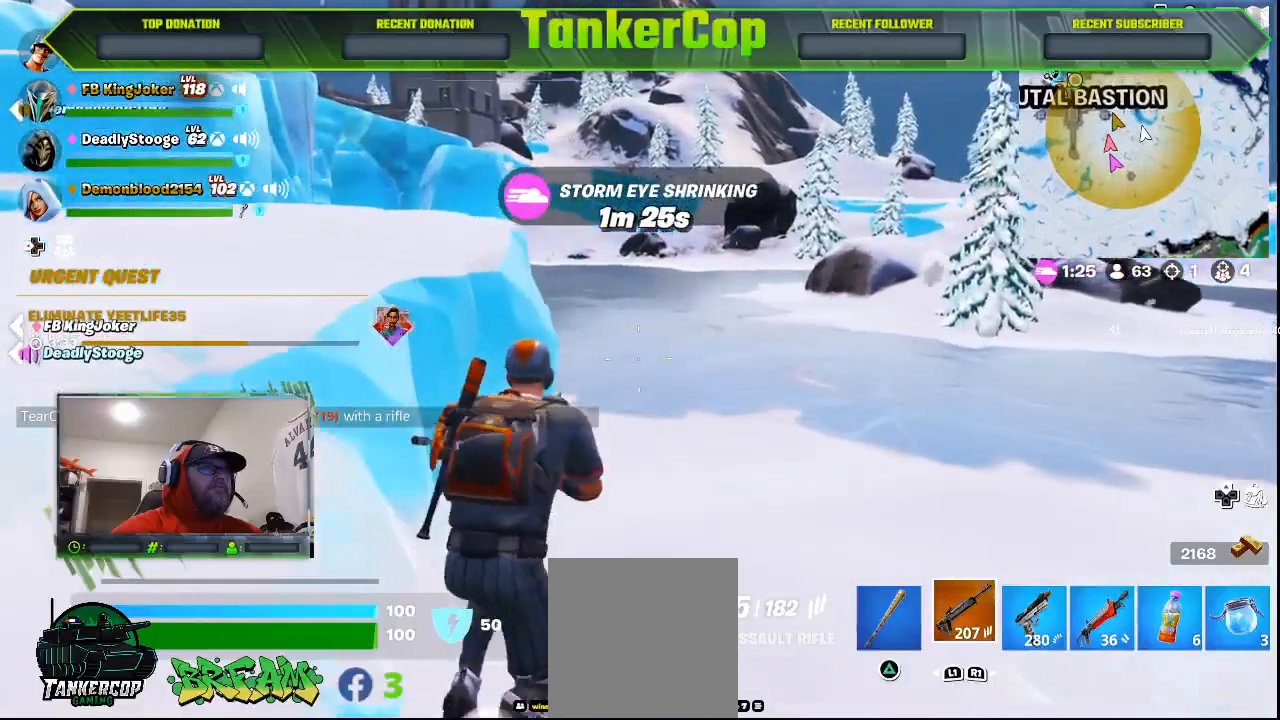
{"buttons": [], "left_stick": "up", "right_stick": "center", "events": []}
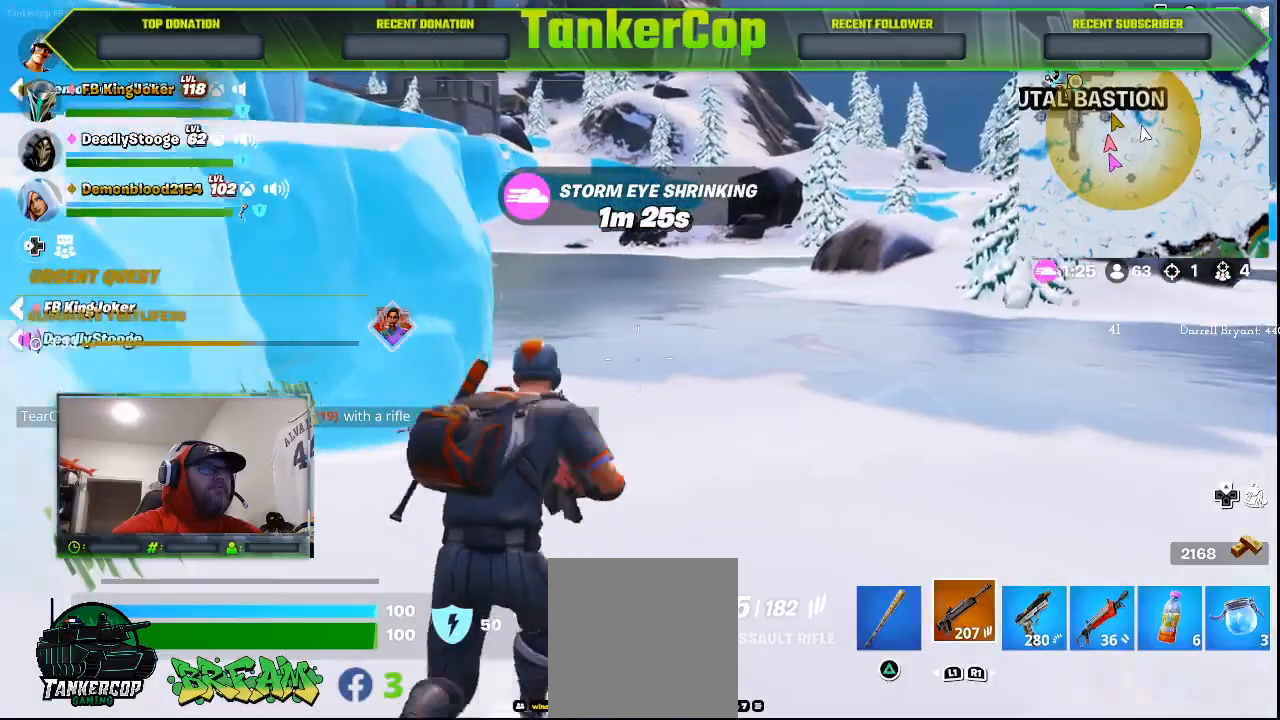
{"buttons": [], "left_stick": "up", "right_stick": "center", "events": [[167, "L3", "down"], [367, "L3", "up"]]}
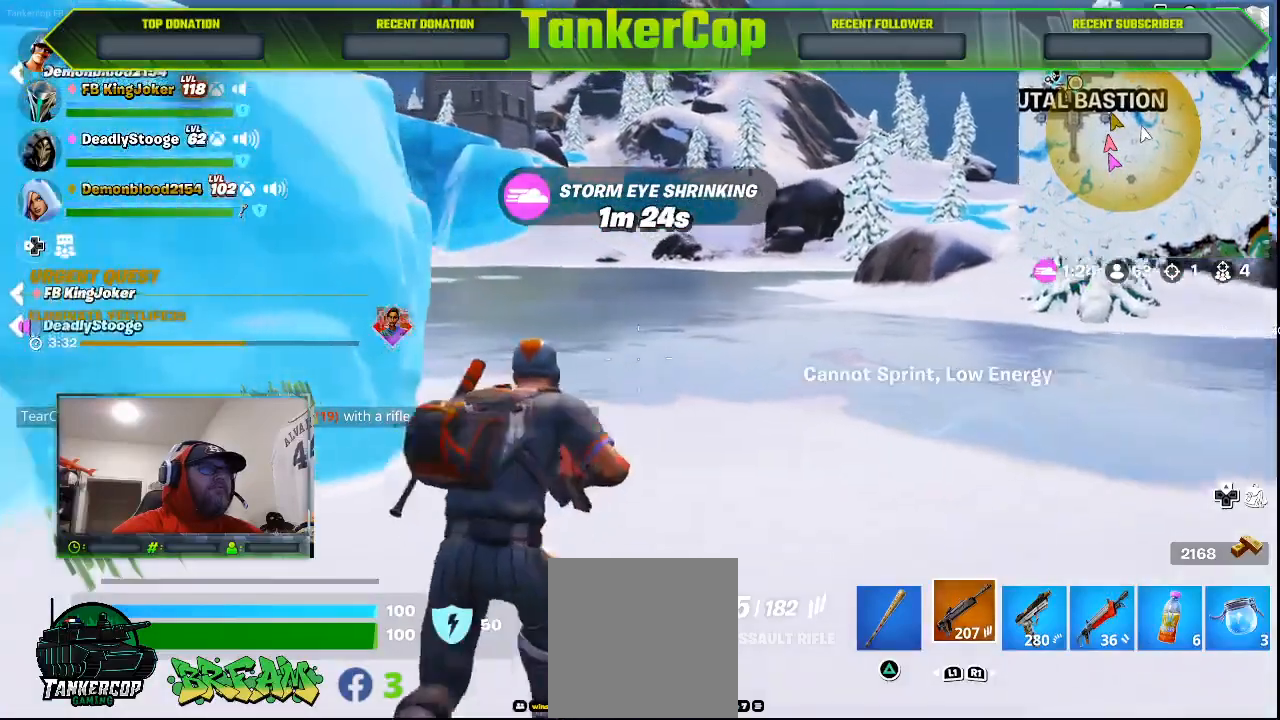
{"buttons": ["L3"], "left_stick": "up", "right_stick": "center", "events": [[467, "L3", "down"]]}
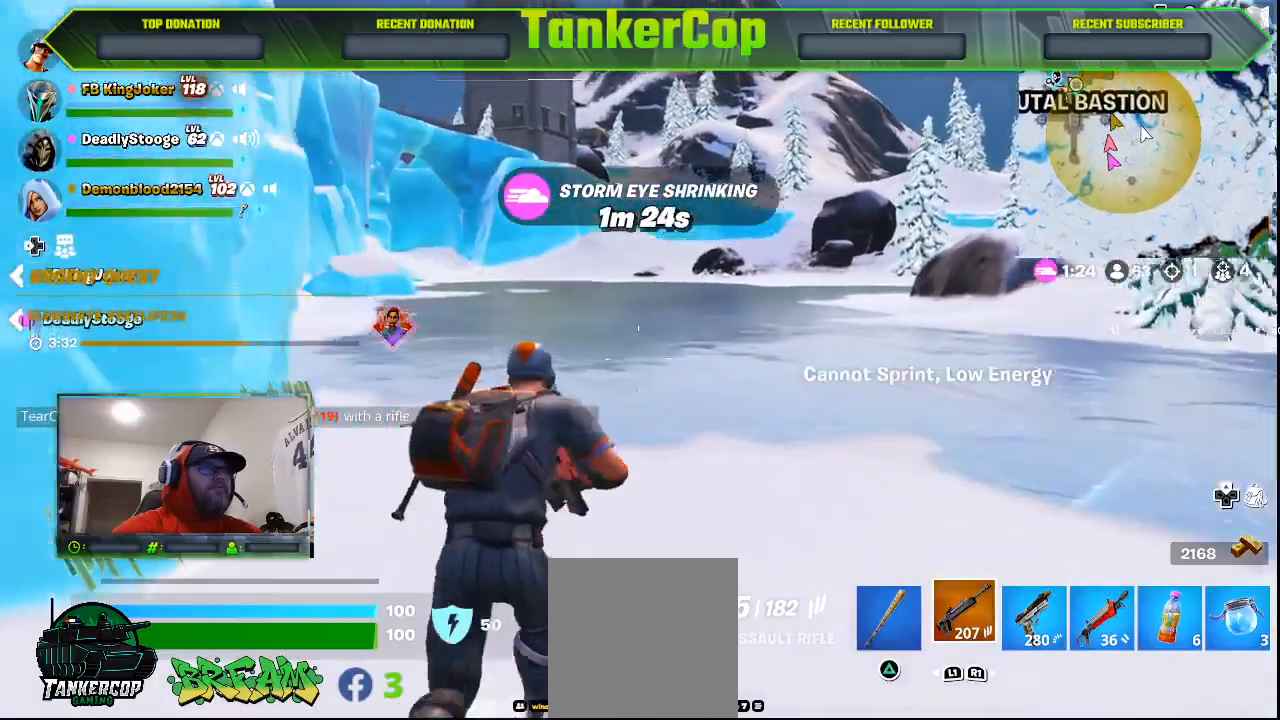
{"buttons": [], "left_stick": "up", "right_stick": "center", "events": [[133, "L3", "up"]]}
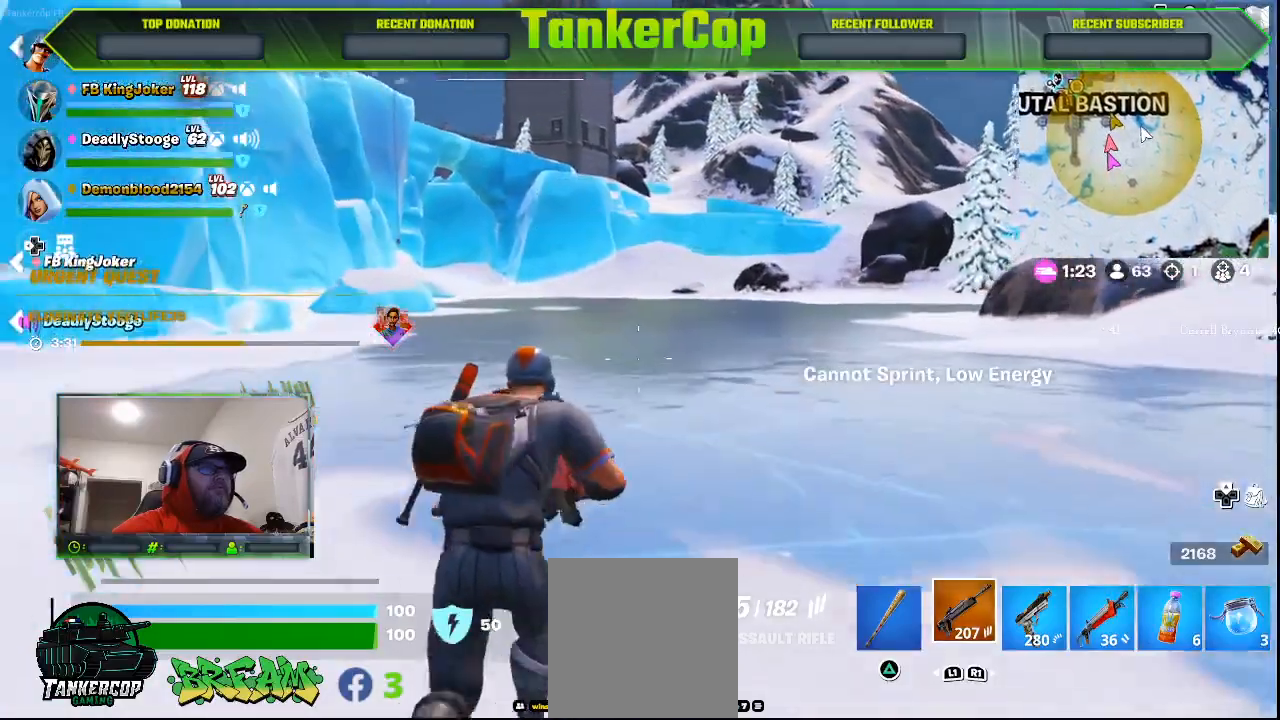
{"buttons": [], "left_stick": "up", "right_stick": "left", "events": [[467, "right_stick", "left"]]}
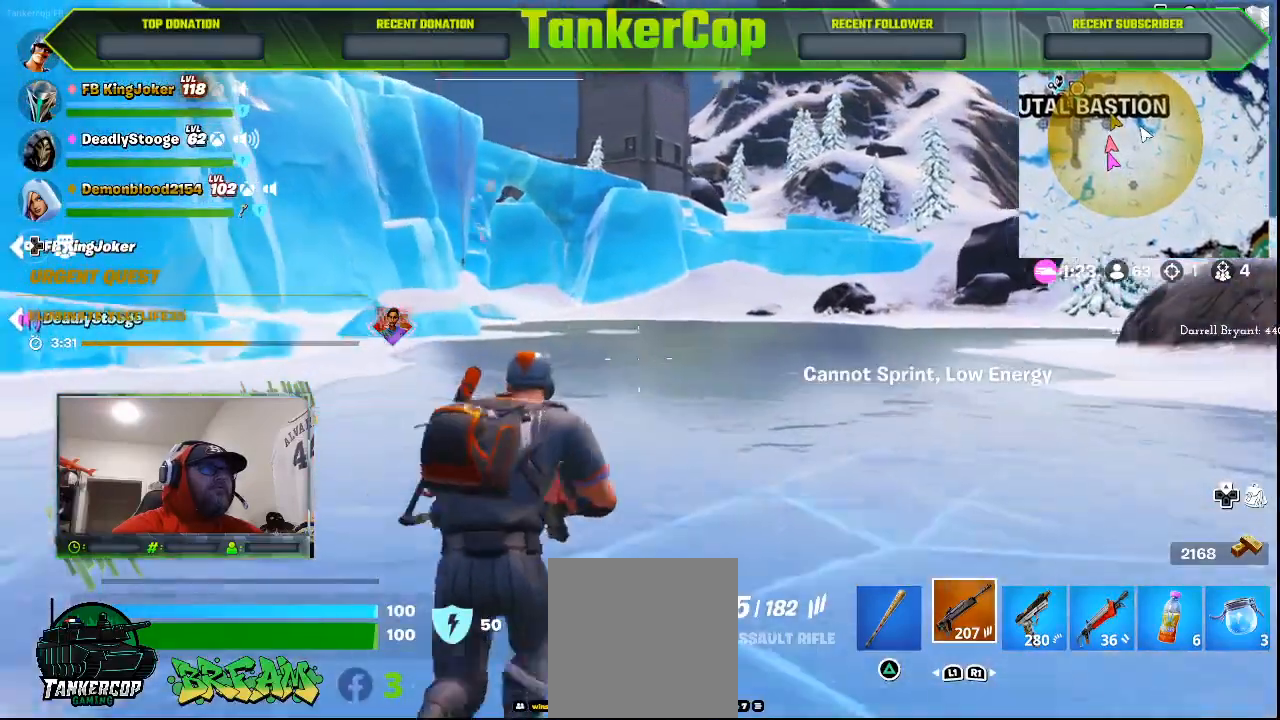
{"buttons": [], "left_stick": "up", "right_stick": "left", "events": []}
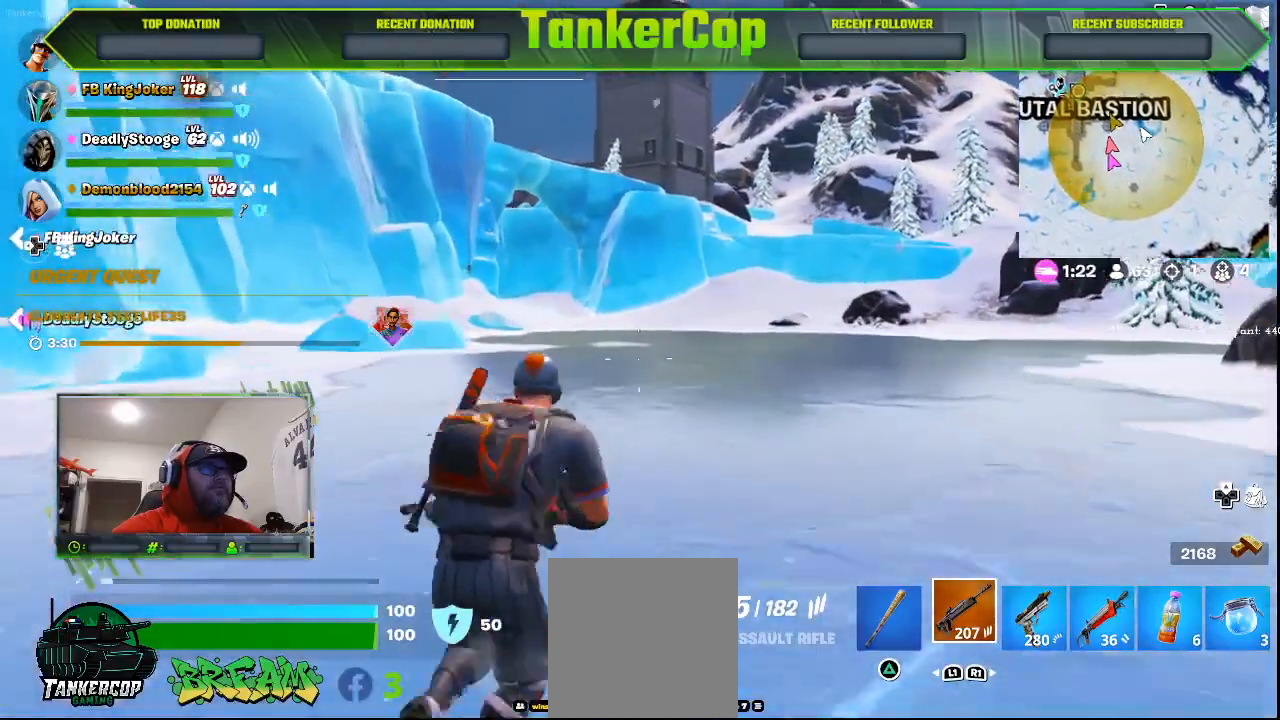
{"buttons": [], "left_stick": "up", "right_stick": "left", "events": []}
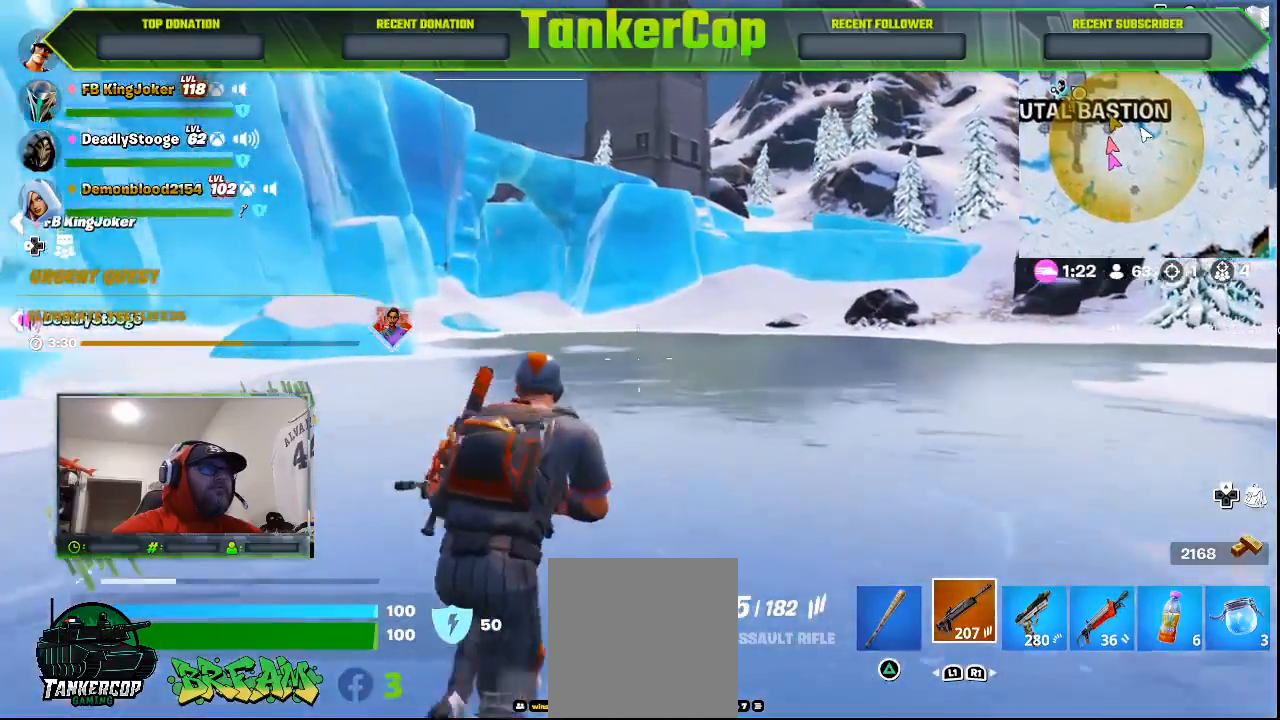
{"buttons": [], "left_stick": "up", "right_stick": "left", "events": []}
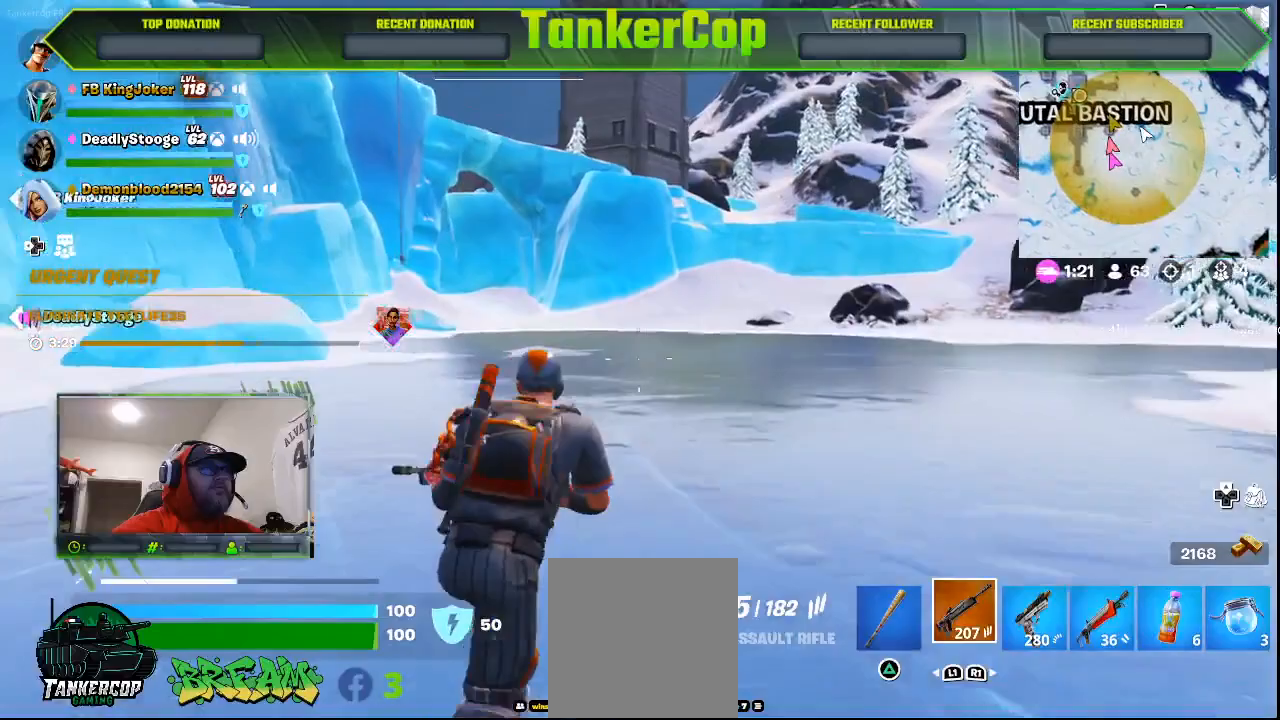
{"buttons": [], "left_stick": "up", "right_stick": "center", "events": [[133, "right_stick", "center"]]}
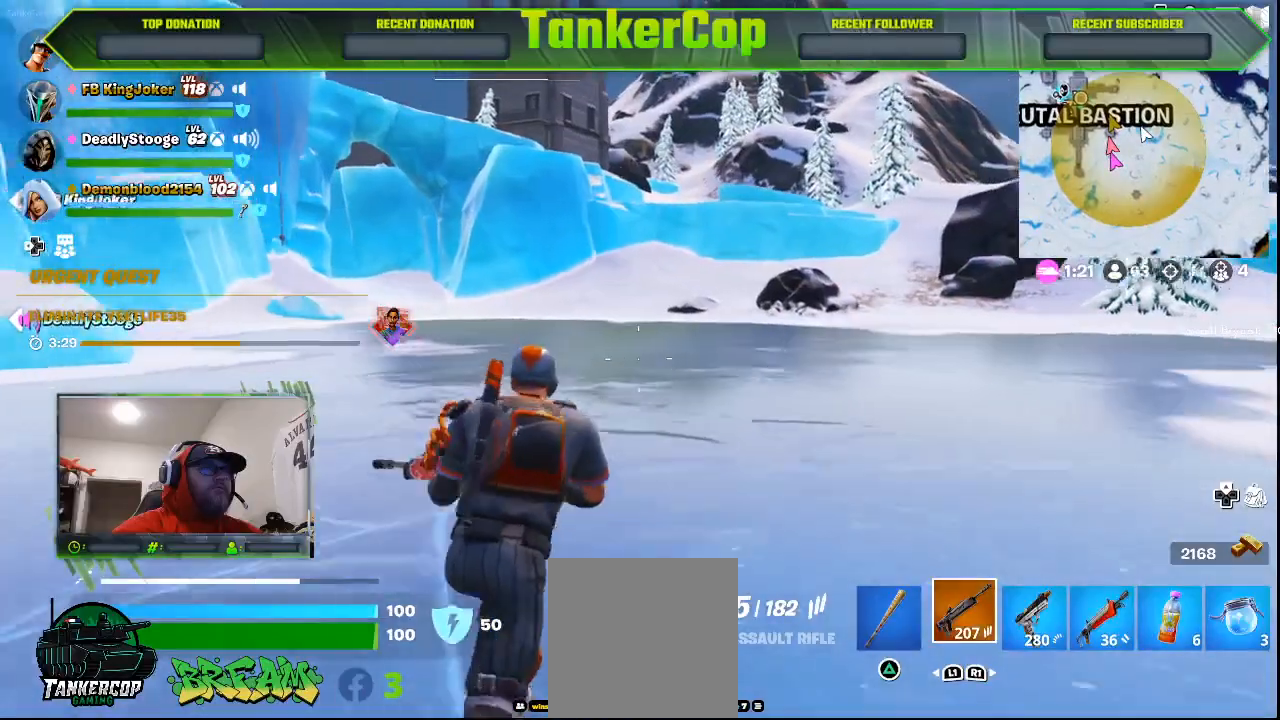
{"buttons": [], "left_stick": "up", "right_stick": "center", "events": []}
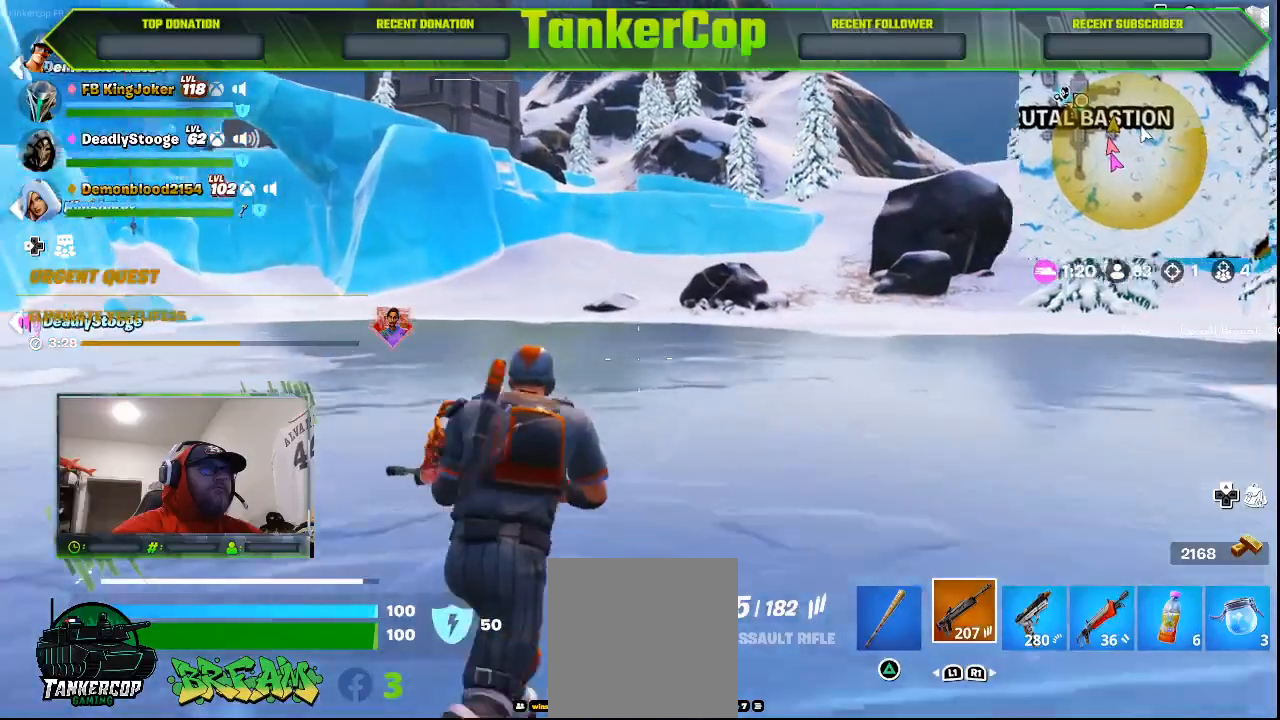
{"buttons": [], "left_stick": "up", "right_stick": "center", "events": []}
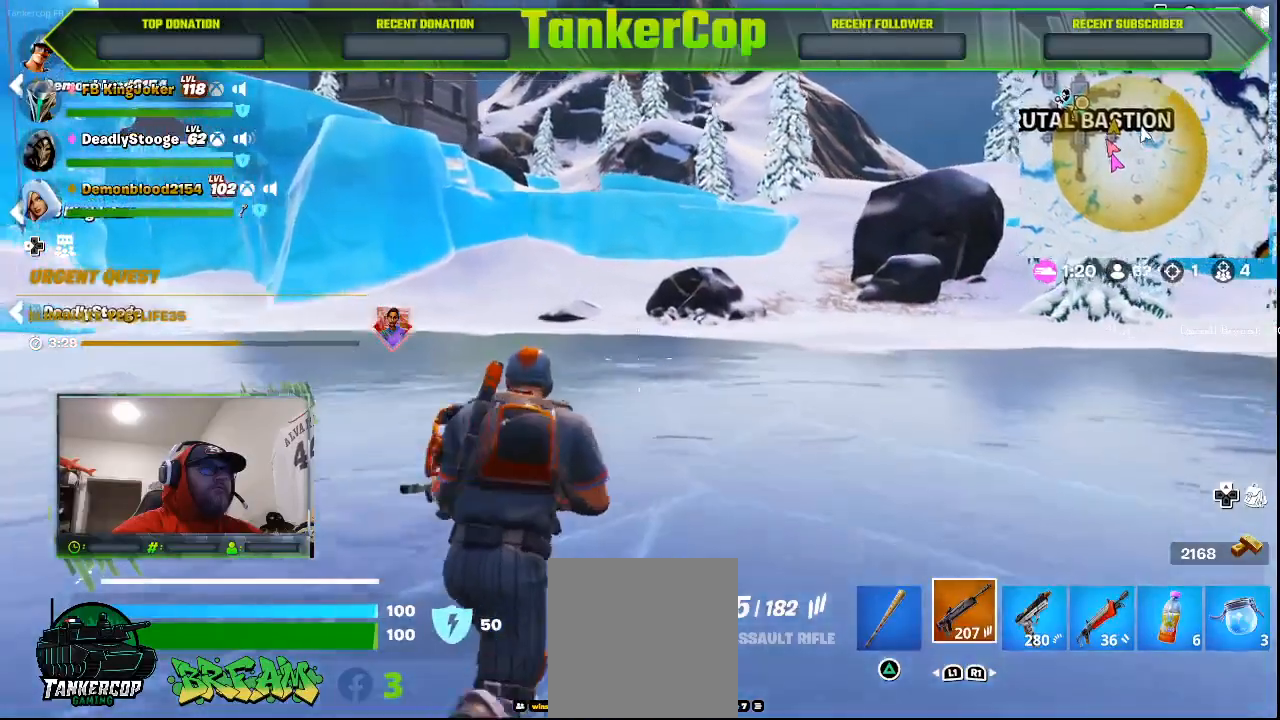
{"buttons": [], "left_stick": "up", "right_stick": "center", "events": []}
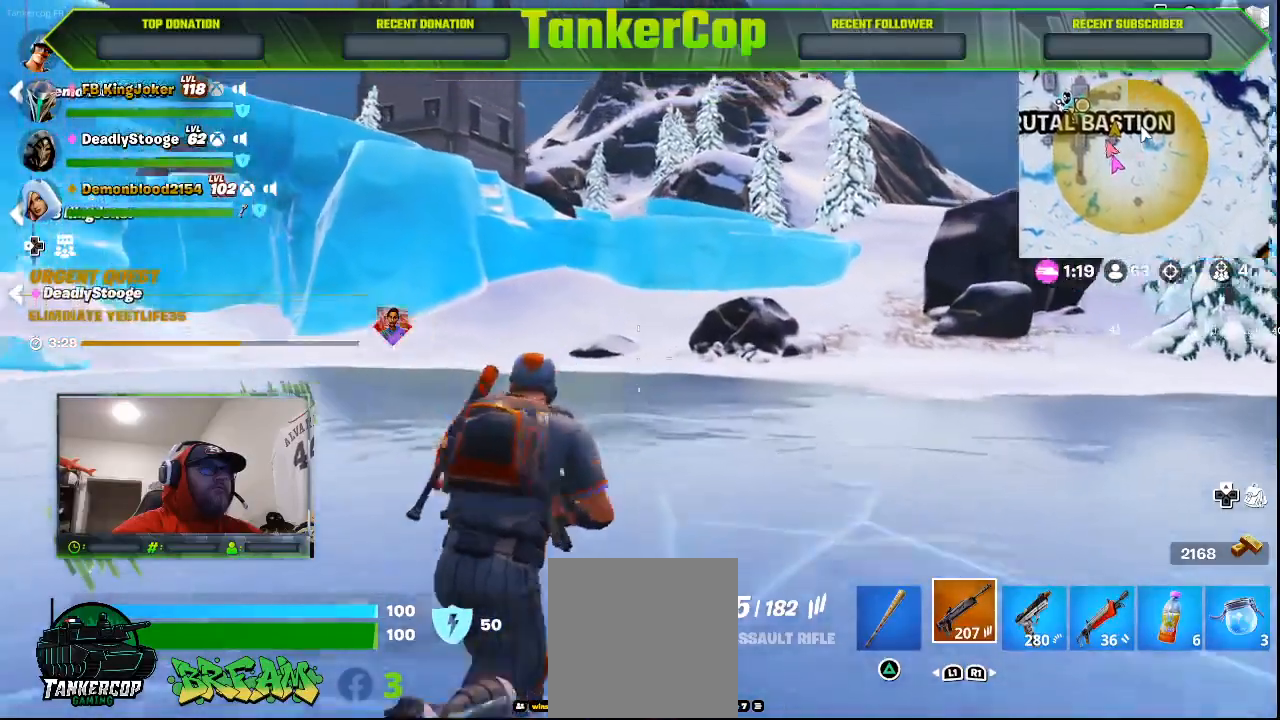
{"buttons": [], "left_stick": "up-right", "right_stick": "left", "events": [[467, "left_stick", "up-right"], [467, "right_stick", "left"]]}
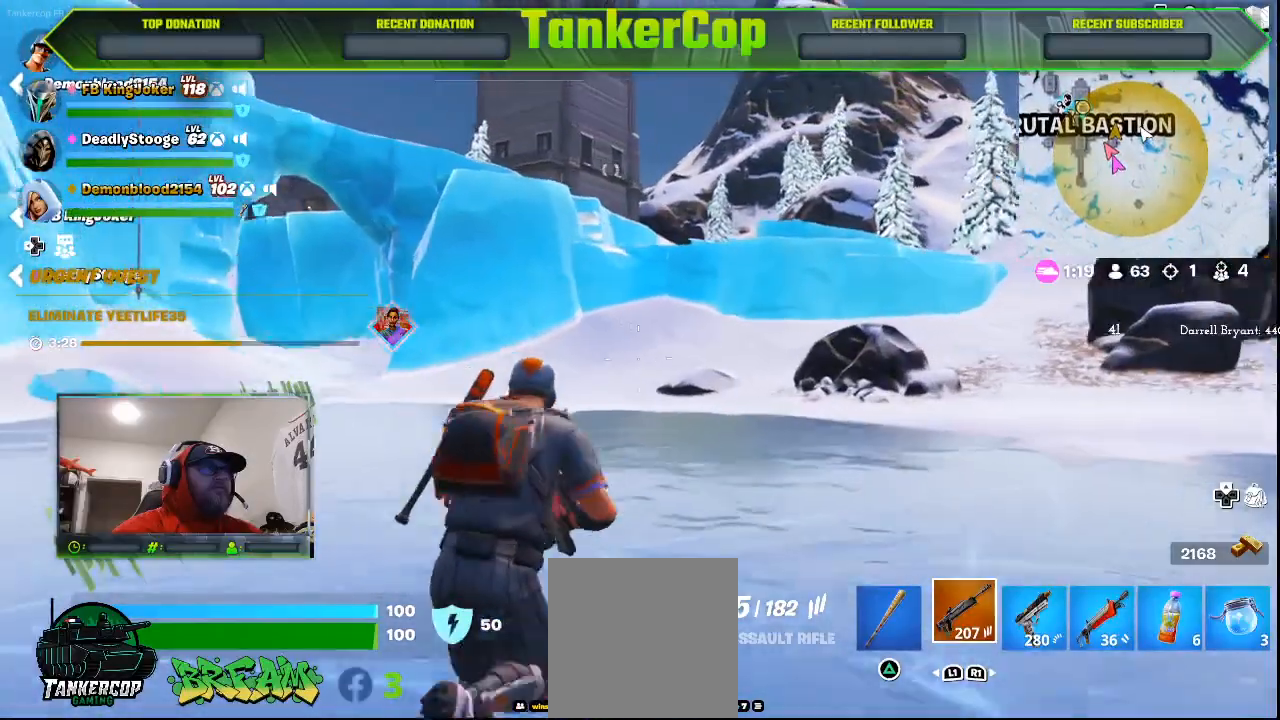
{"buttons": [], "left_stick": "up-right", "right_stick": "left", "events": []}
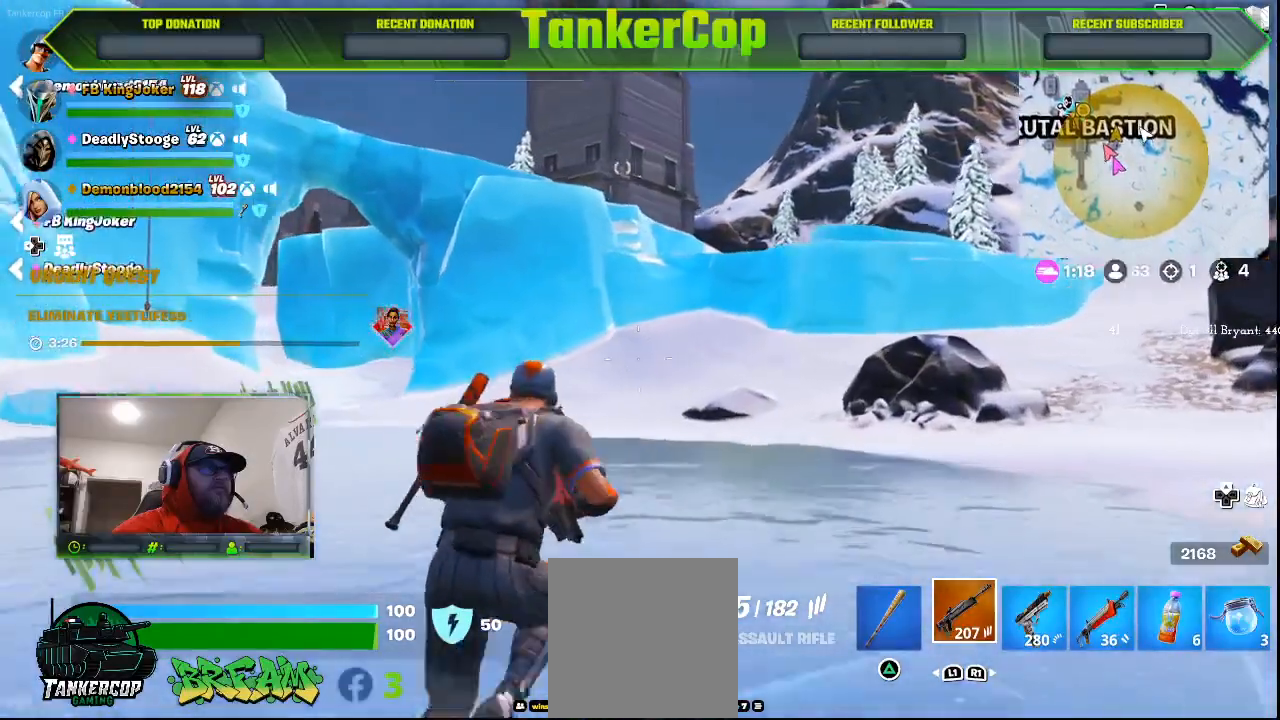
{"buttons": [], "left_stick": "up-right", "right_stick": "left", "events": []}
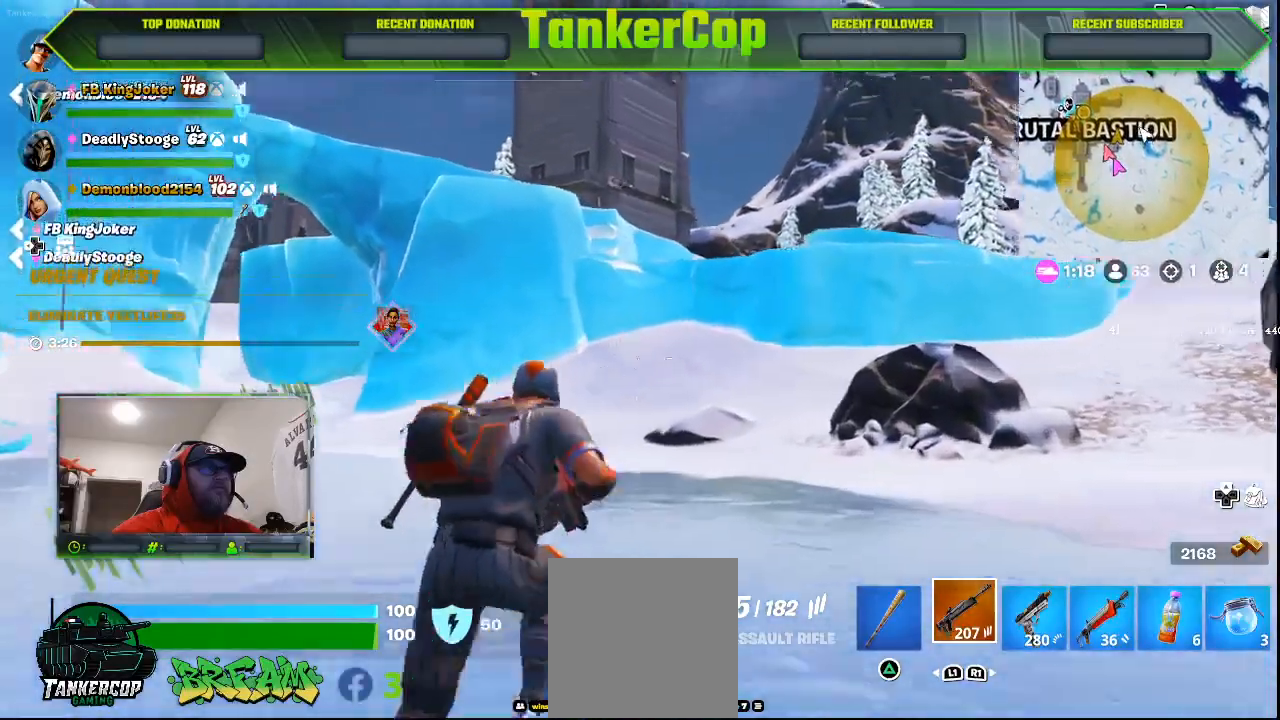
{"buttons": ["L2"], "left_stick": "up-right", "right_stick": "left", "events": [[433, "L2", "down"]]}
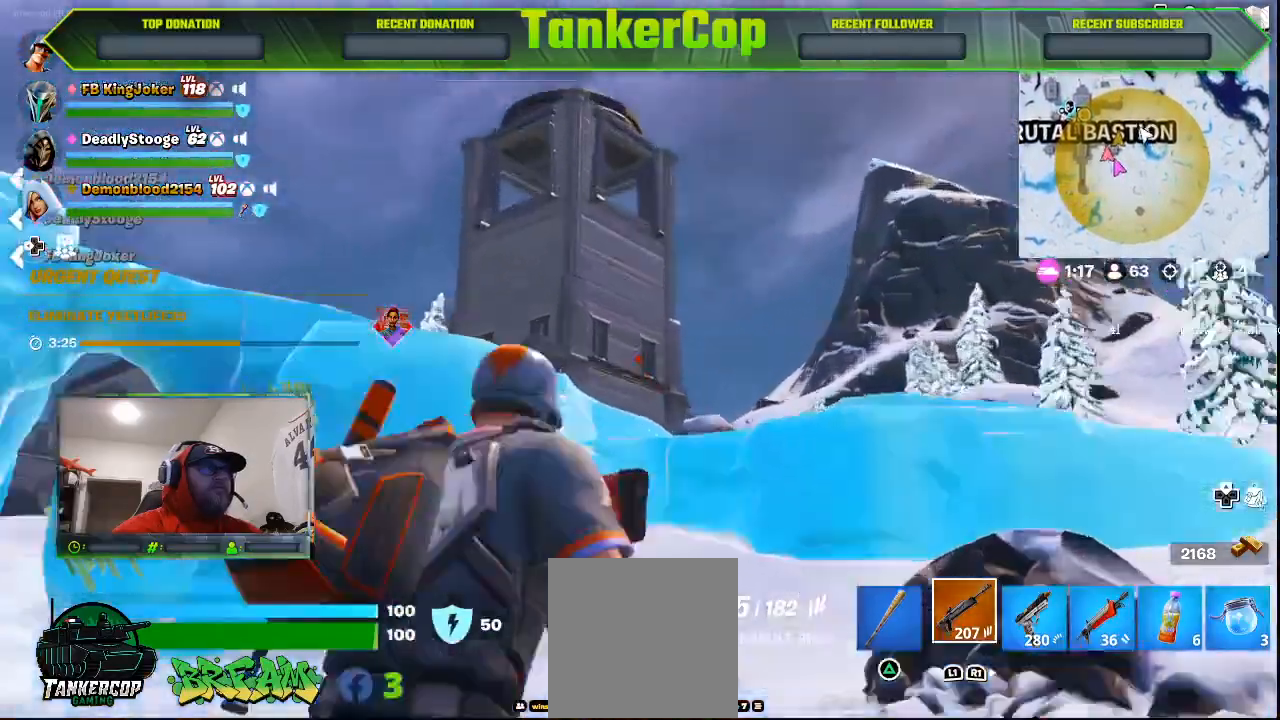
{"buttons": ["L2", "DPAD_LEFT"], "left_stick": "center", "right_stick": "left", "events": [[433, "DPAD_LEFT", "down"], [467, "left_stick", "center"]]}